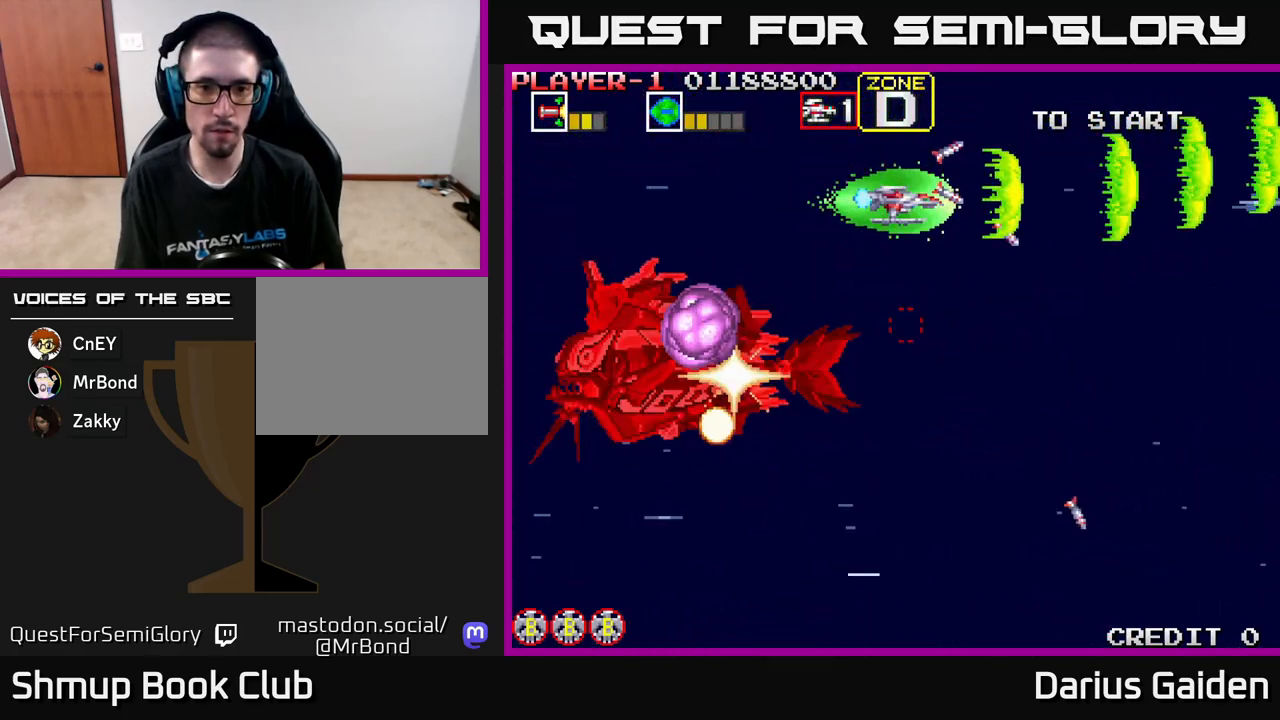
Gameplay with a controller (Xbox layout); each line is a JSON object with the inputs held at the frame after it. "events" lists button and stick changes between this image and that frame as [ms after this image, input, new state], when the widget could be followed in between. Not read: right_stick.
{"buttons": ["R2", "DPAD_DOWN", "DPAD_LEFT"], "left_stick": "center", "events": [[300, "DPAD_RIGHT", "up"], [383, "DPAD_LEFT", "down"]]}
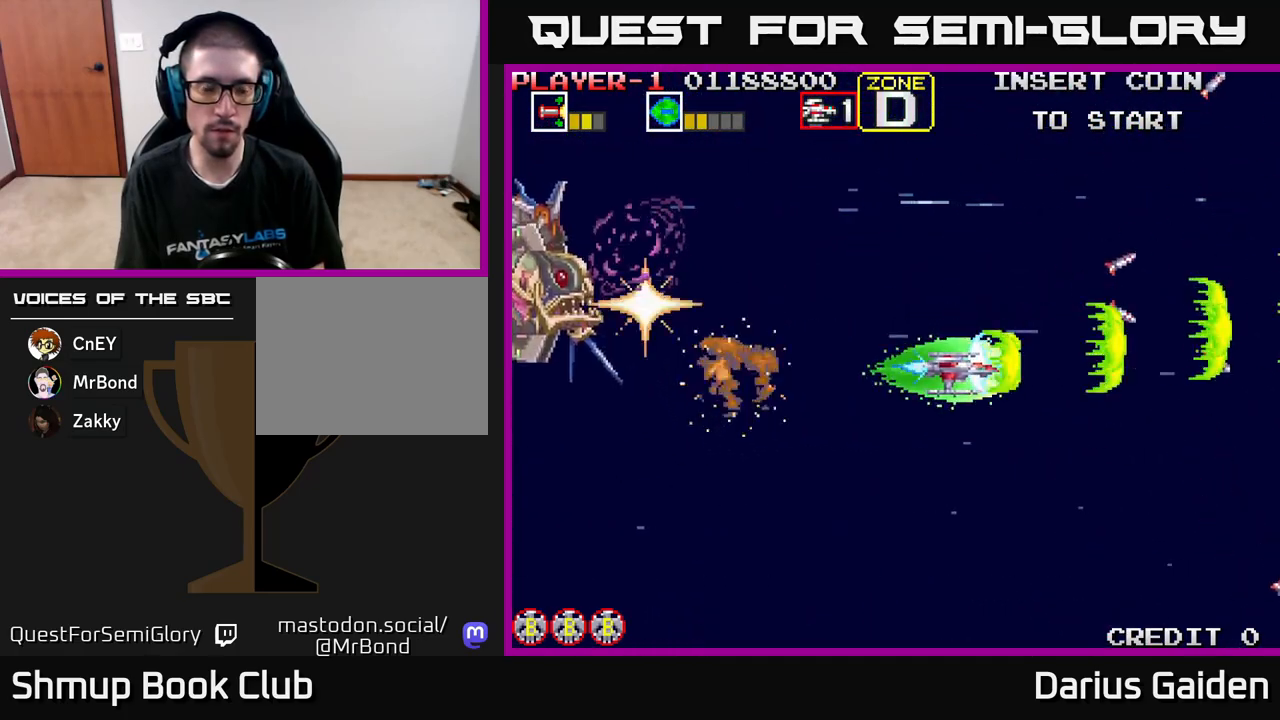
{"buttons": ["R2", "DPAD_LEFT"], "left_stick": "center", "events": [[167, "DPAD_DOWN", "up"]]}
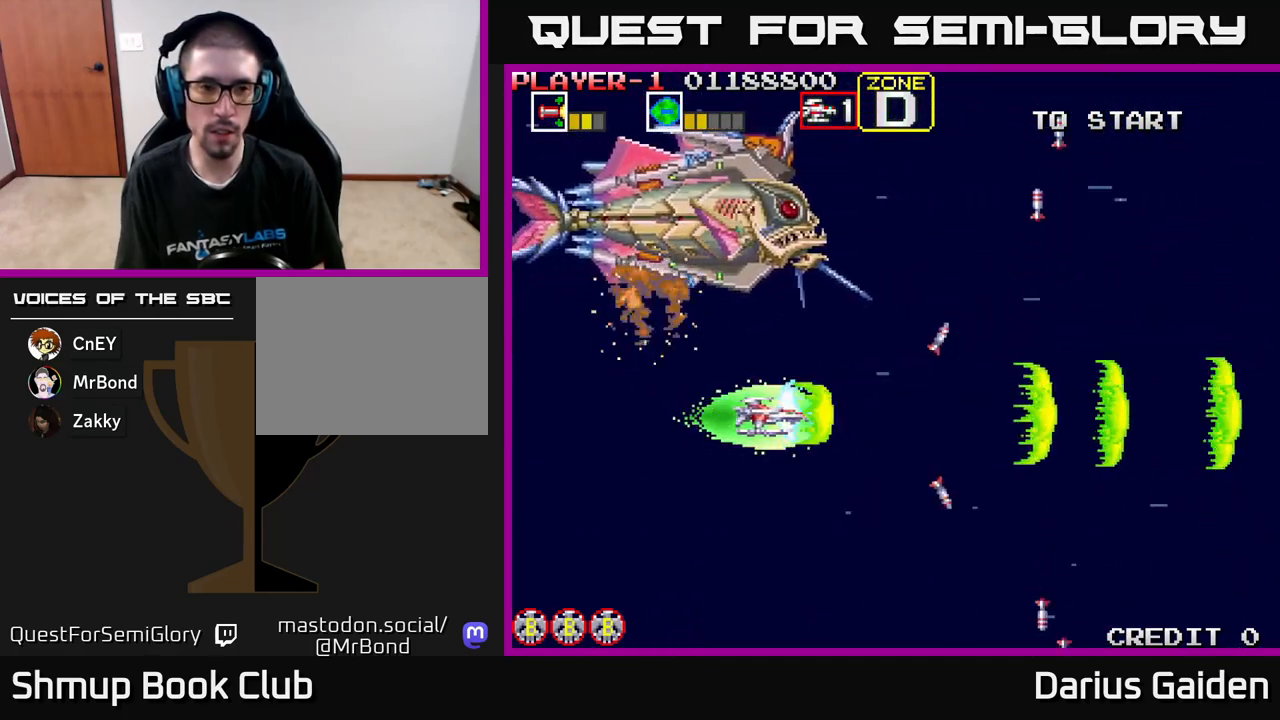
{"buttons": ["R2", "DPAD_UP", "DPAD_LEFT"], "left_stick": "center", "events": [[233, "DPAD_UP", "down"]]}
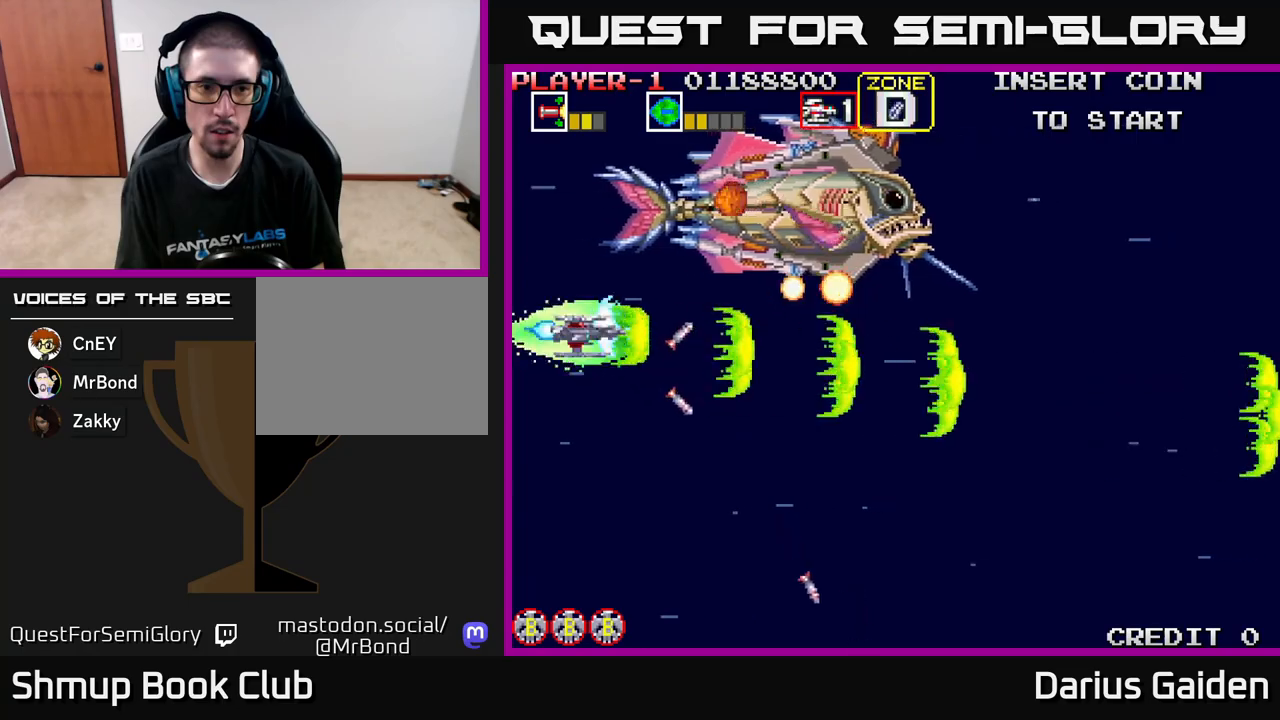
{"buttons": ["R2"], "left_stick": "center", "events": [[133, "DPAD_LEFT", "up"], [267, "DPAD_UP", "up"], [283, "DPAD_RIGHT", "down"], [433, "DPAD_RIGHT", "up"]]}
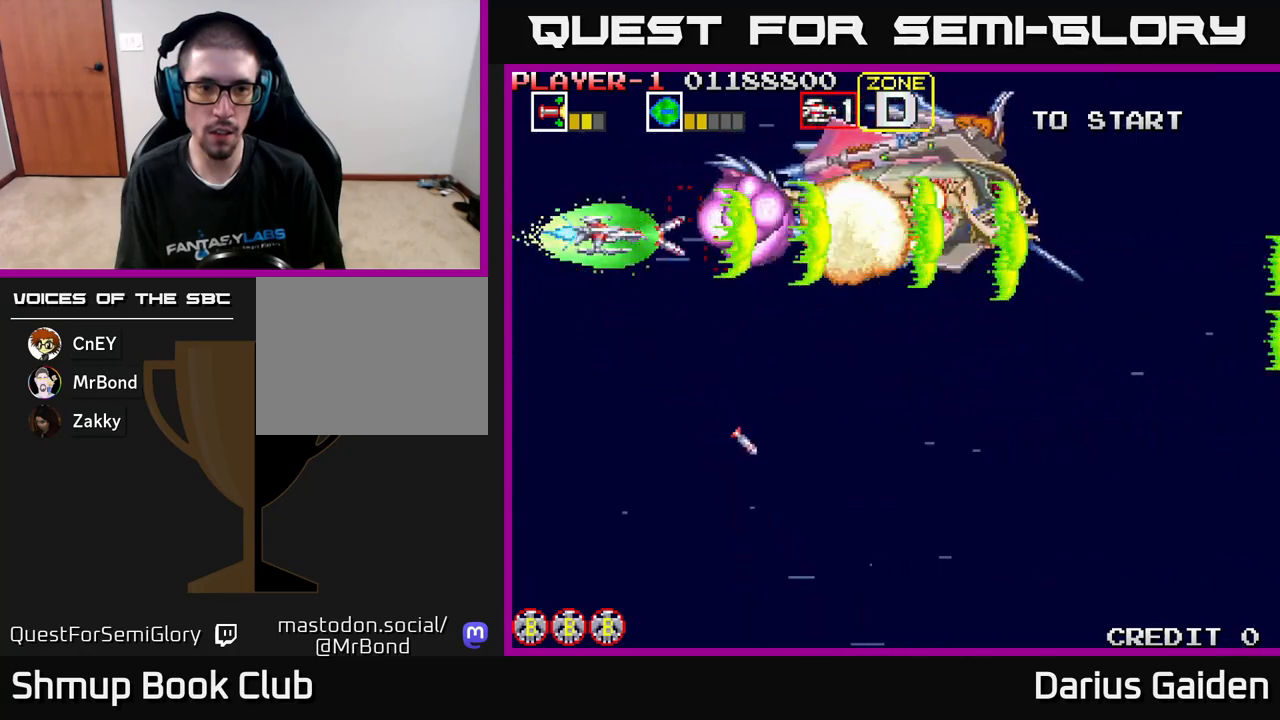
{"buttons": ["R2", "DPAD_RIGHT"], "left_stick": "center", "events": [[150, "DPAD_UP", "down"], [267, "DPAD_RIGHT", "down"], [267, "DPAD_UP", "up"]]}
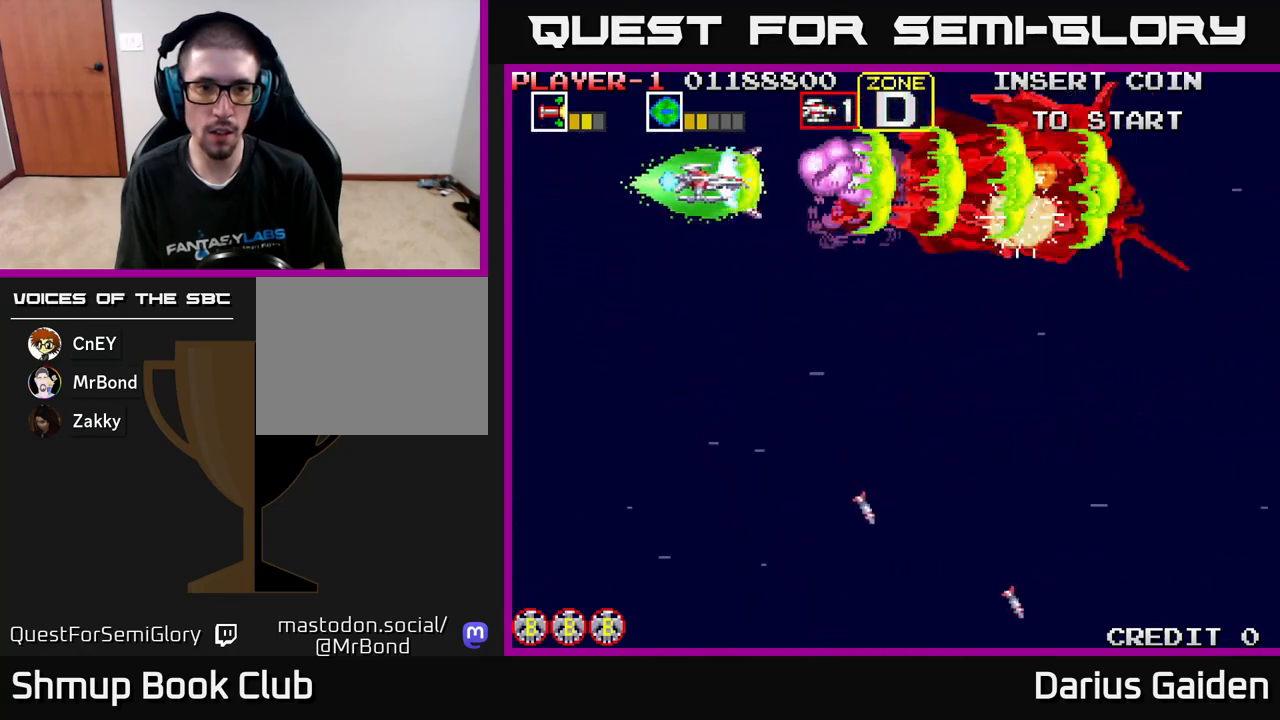
{"buttons": ["R2"], "left_stick": "center", "events": [[133, "DPAD_RIGHT", "up"], [300, "DPAD_DOWN", "down"], [400, "DPAD_DOWN", "up"]]}
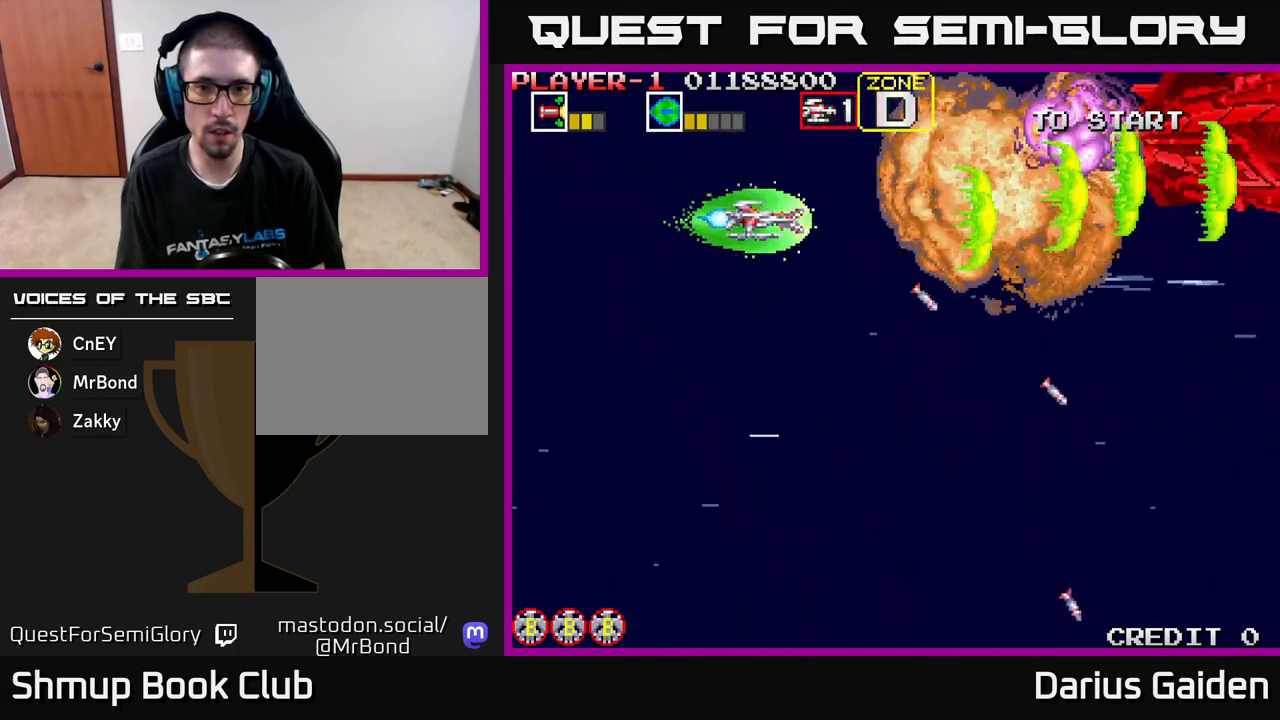
{"buttons": ["R2"], "left_stick": "center", "events": [[150, "DPAD_RIGHT", "down"], [183, "DPAD_UP", "down"], [233, "DPAD_RIGHT", "up"], [483, "DPAD_UP", "up"]]}
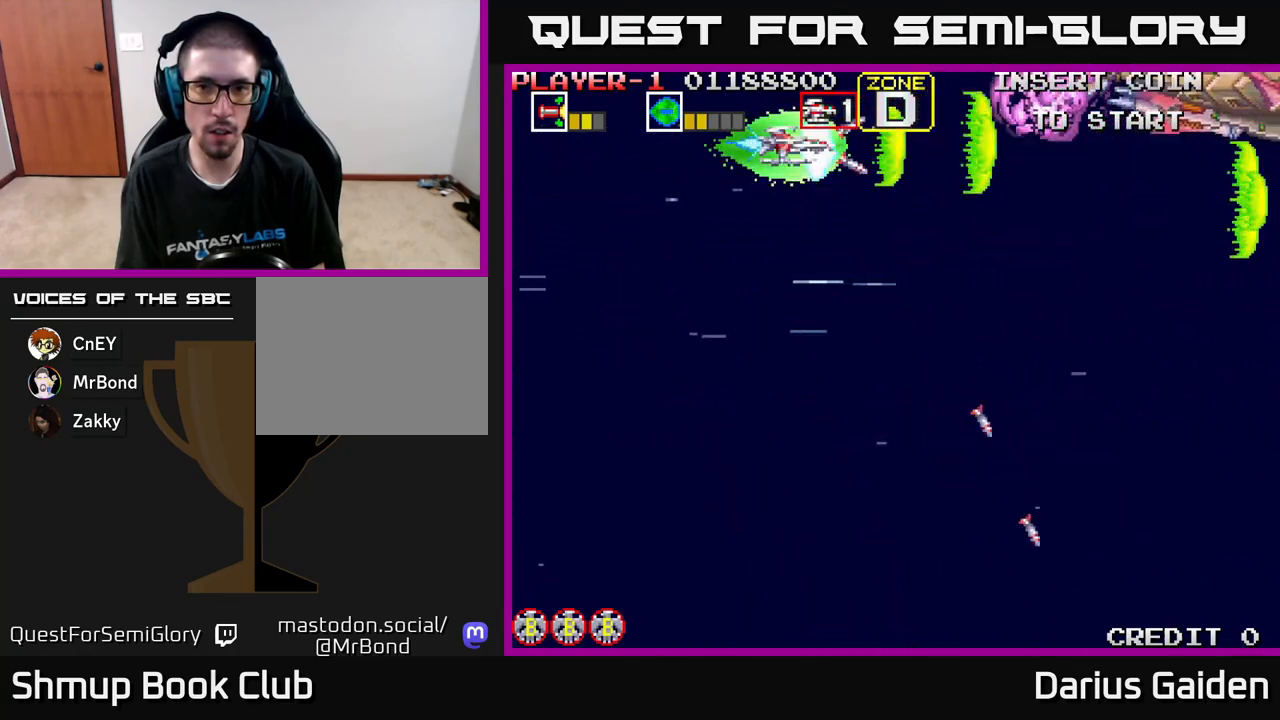
{"buttons": ["R2", "DPAD_LEFT"], "left_stick": "center", "events": [[450, "DPAD_LEFT", "down"]]}
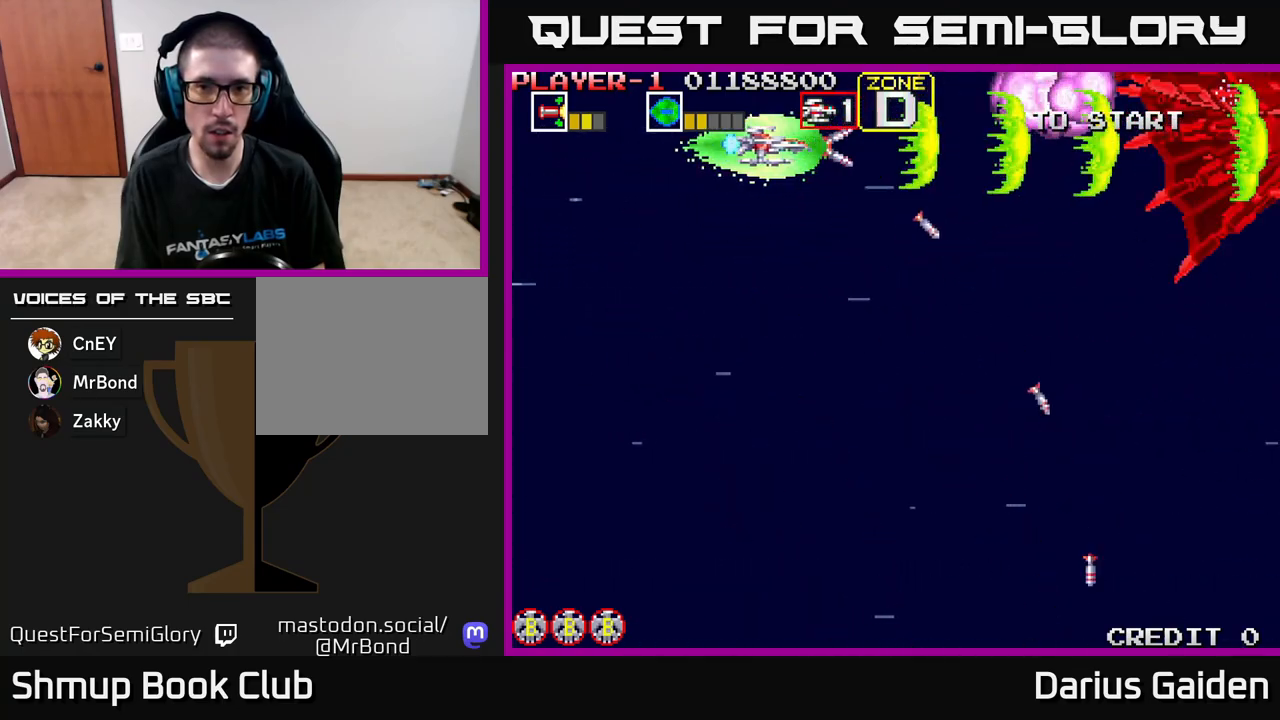
{"buttons": ["R2"], "left_stick": "center", "events": [[317, "DPAD_LEFT", "up"]]}
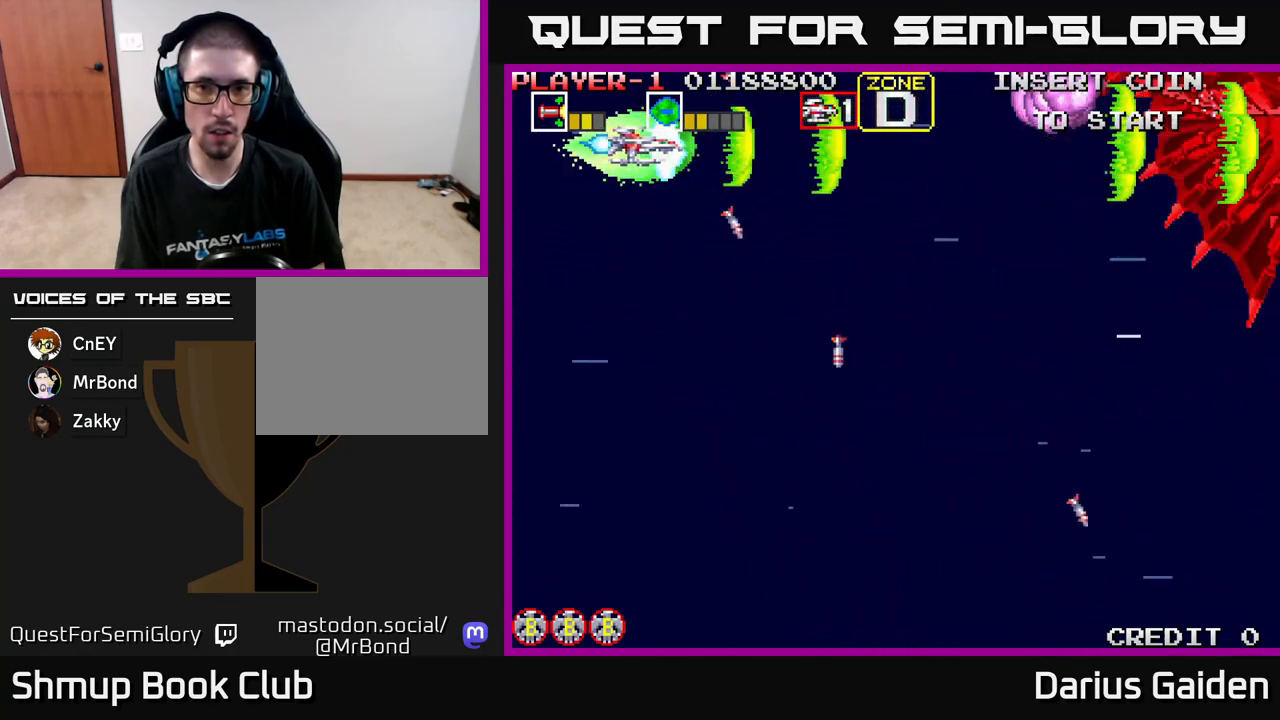
{"buttons": ["R2"], "left_stick": "center", "events": []}
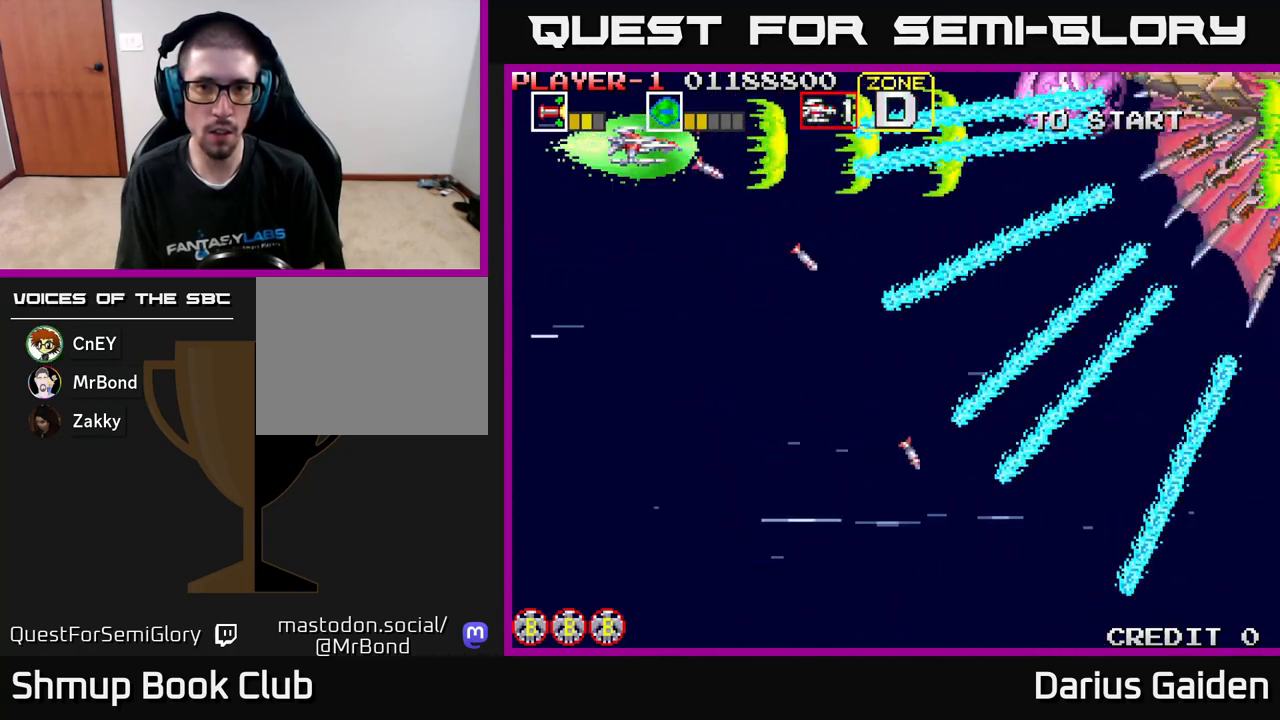
{"buttons": ["R2"], "left_stick": "center", "events": [[33, "DPAD_LEFT", "down"], [417, "DPAD_LEFT", "up"]]}
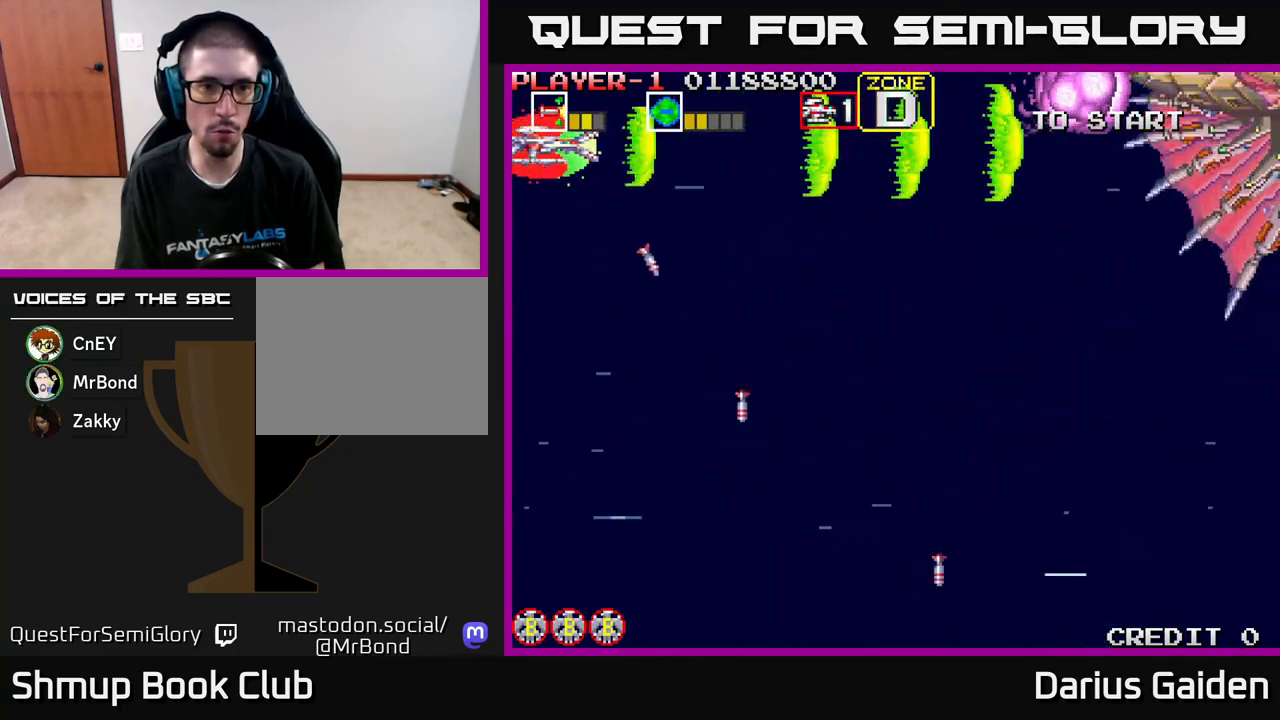
{"buttons": ["R2", "DPAD_RIGHT"], "left_stick": "center", "events": [[267, "DPAD_RIGHT", "down"]]}
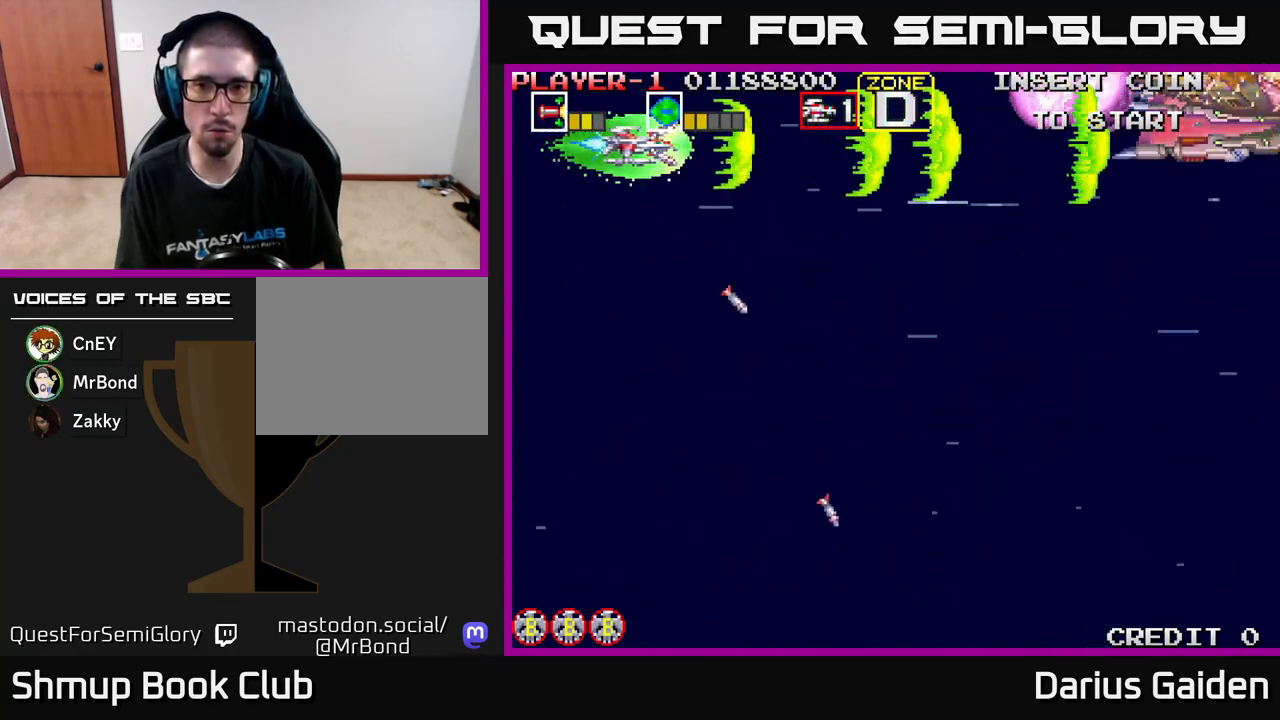
{"buttons": ["R2", "DPAD_RIGHT"], "left_stick": "center", "events": []}
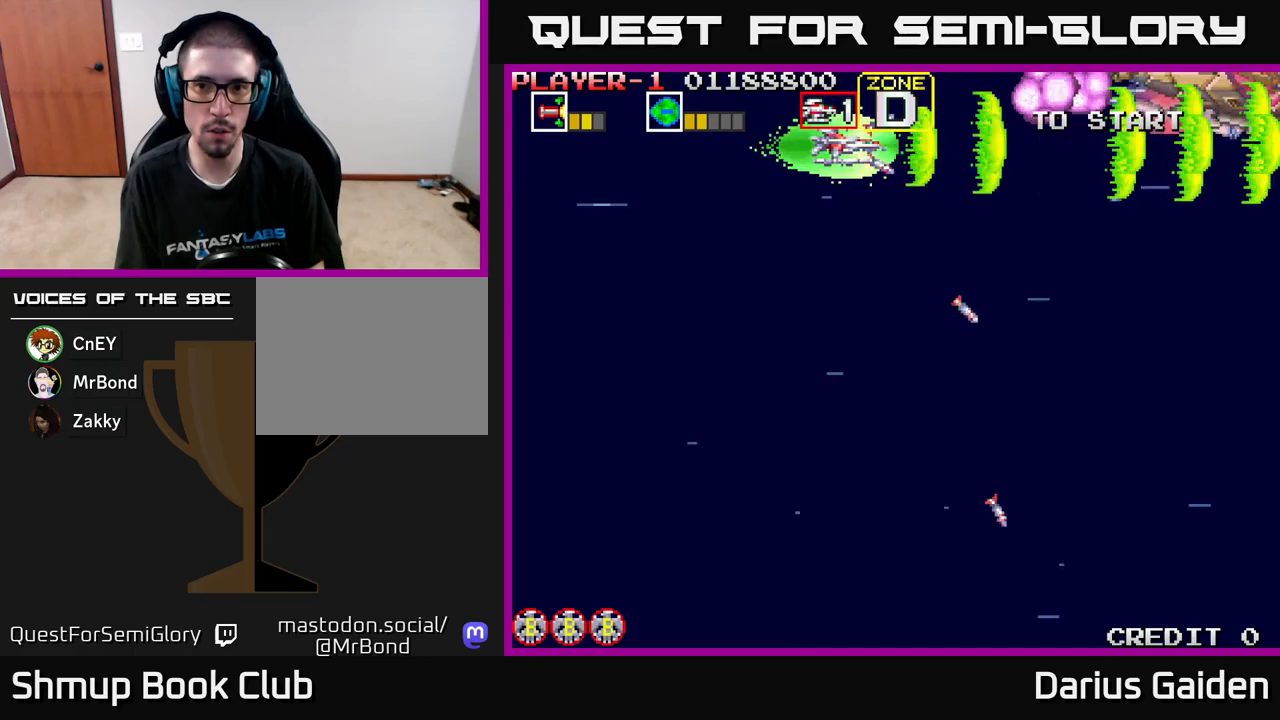
{"buttons": ["R2"], "left_stick": "center", "events": [[50, "DPAD_RIGHT", "up"]]}
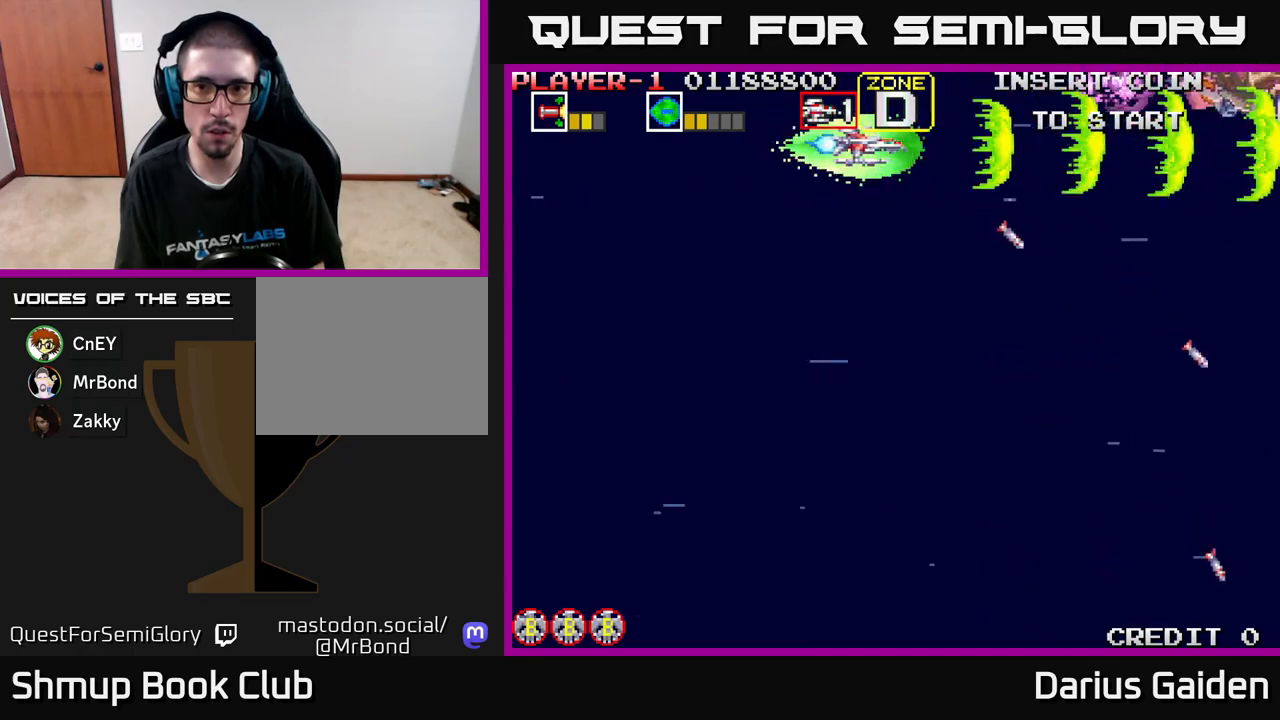
{"buttons": ["R2"], "left_stick": "center", "events": [[200, "DPAD_LEFT", "down"], [417, "DPAD_LEFT", "up"]]}
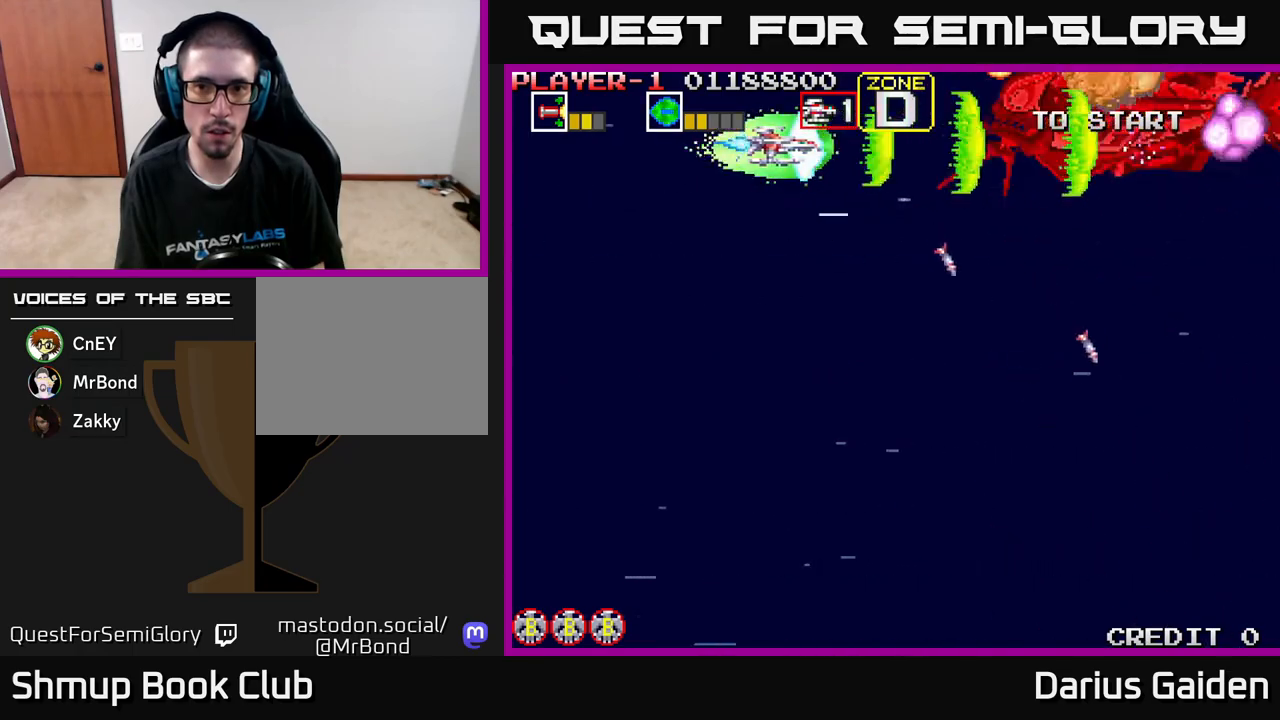
{"buttons": ["R2", "DPAD_DOWN"], "left_stick": "center", "events": [[400, "DPAD_DOWN", "down"]]}
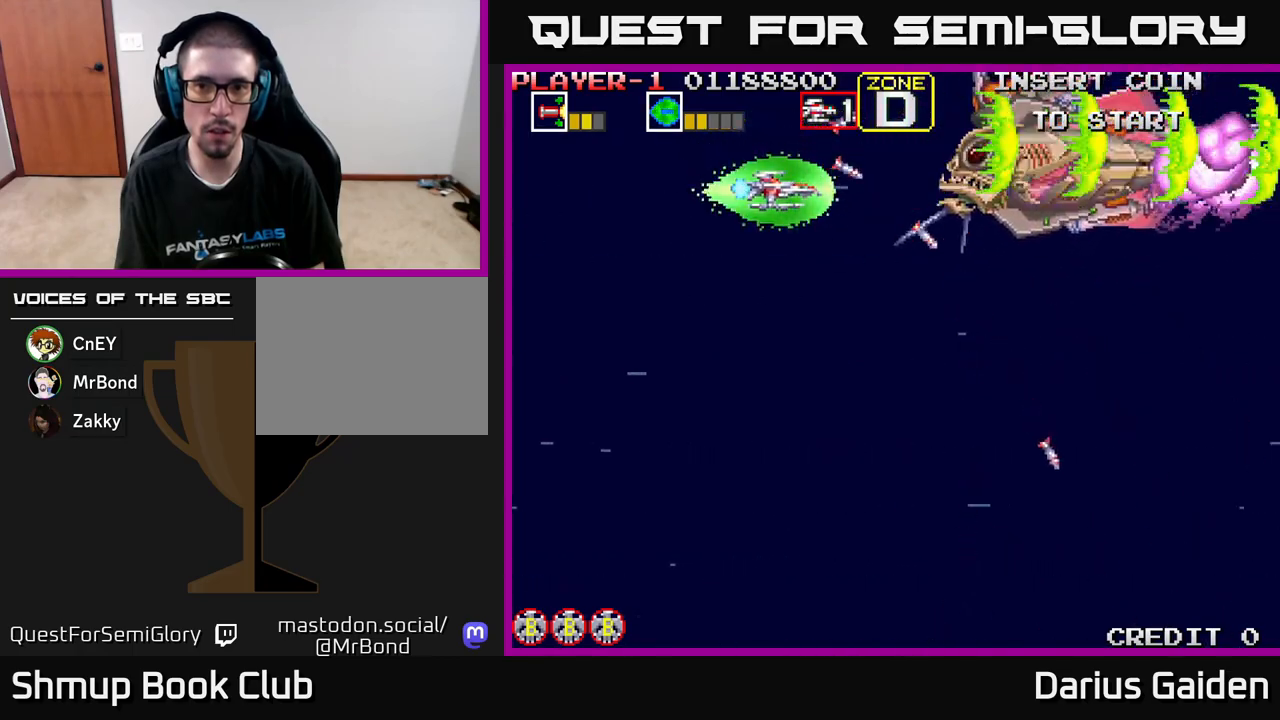
{"buttons": ["R2"], "left_stick": "center", "events": [[33, "DPAD_DOWN", "up"], [183, "DPAD_DOWN", "down"], [250, "DPAD_DOWN", "up"]]}
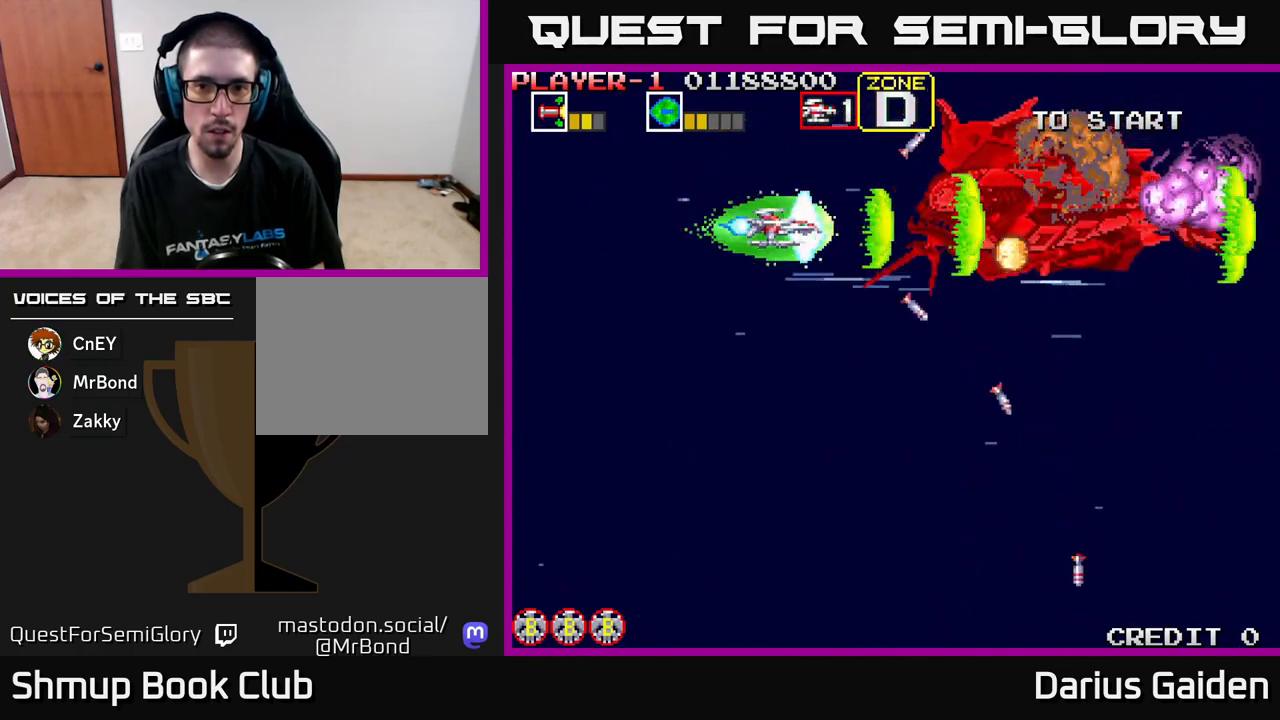
{"buttons": ["R2", "DPAD_LEFT"], "left_stick": "center", "events": [[300, "DPAD_DOWN", "down"], [350, "DPAD_DOWN", "up"], [367, "DPAD_LEFT", "down"]]}
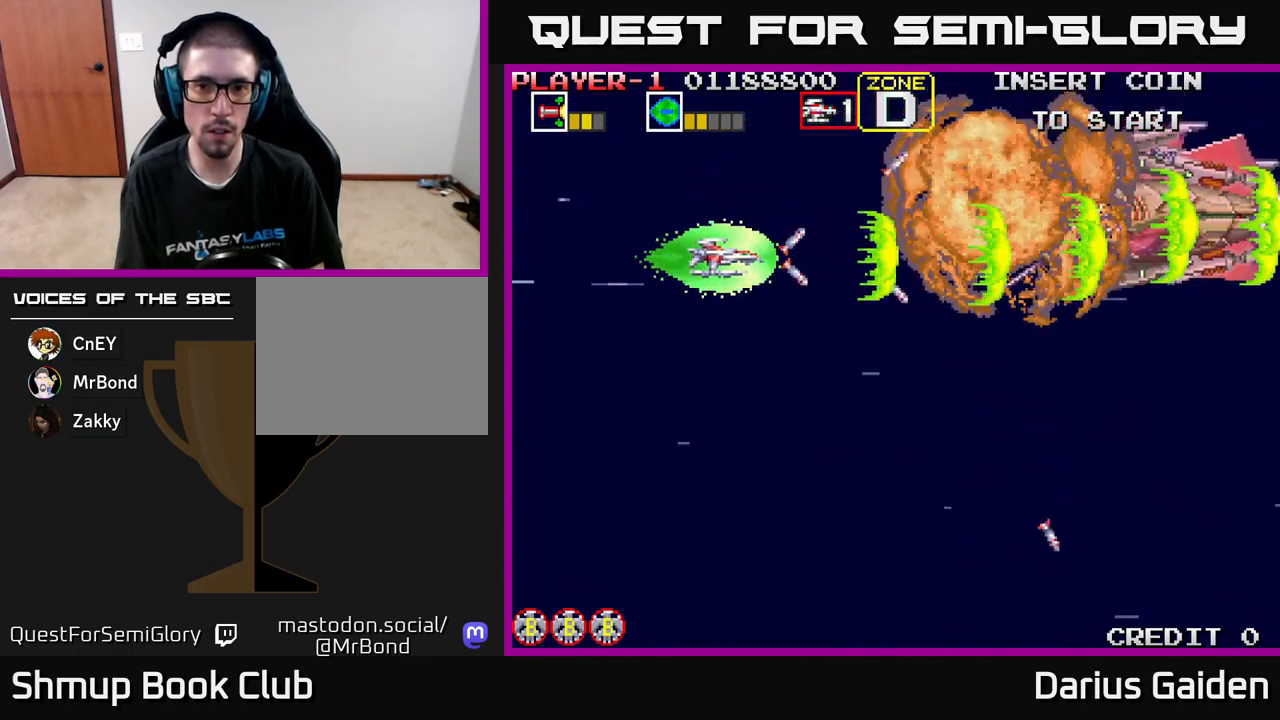
{"buttons": ["R2"], "left_stick": "center", "events": [[17, "DPAD_LEFT", "up"], [233, "DPAD_RIGHT", "down"], [433, "DPAD_RIGHT", "up"]]}
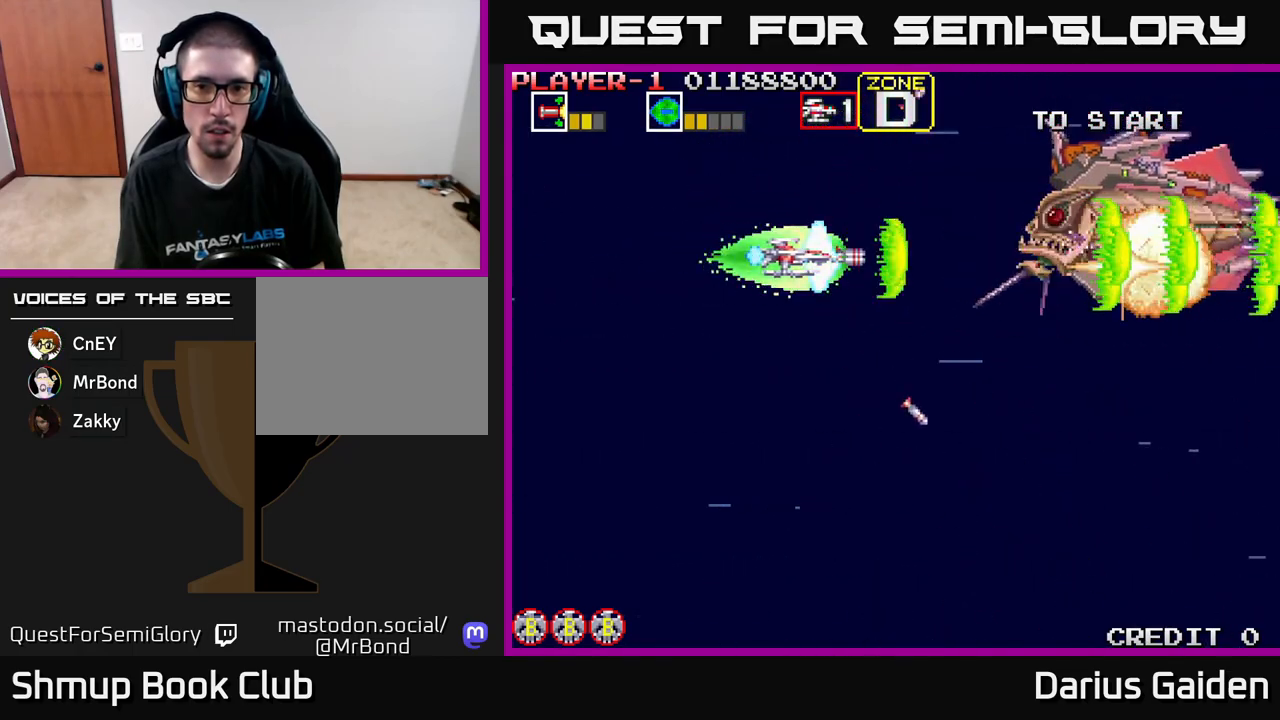
{"buttons": ["R2"], "left_stick": "center", "events": [[67, "DPAD_UP", "down"], [117, "DPAD_UP", "up"]]}
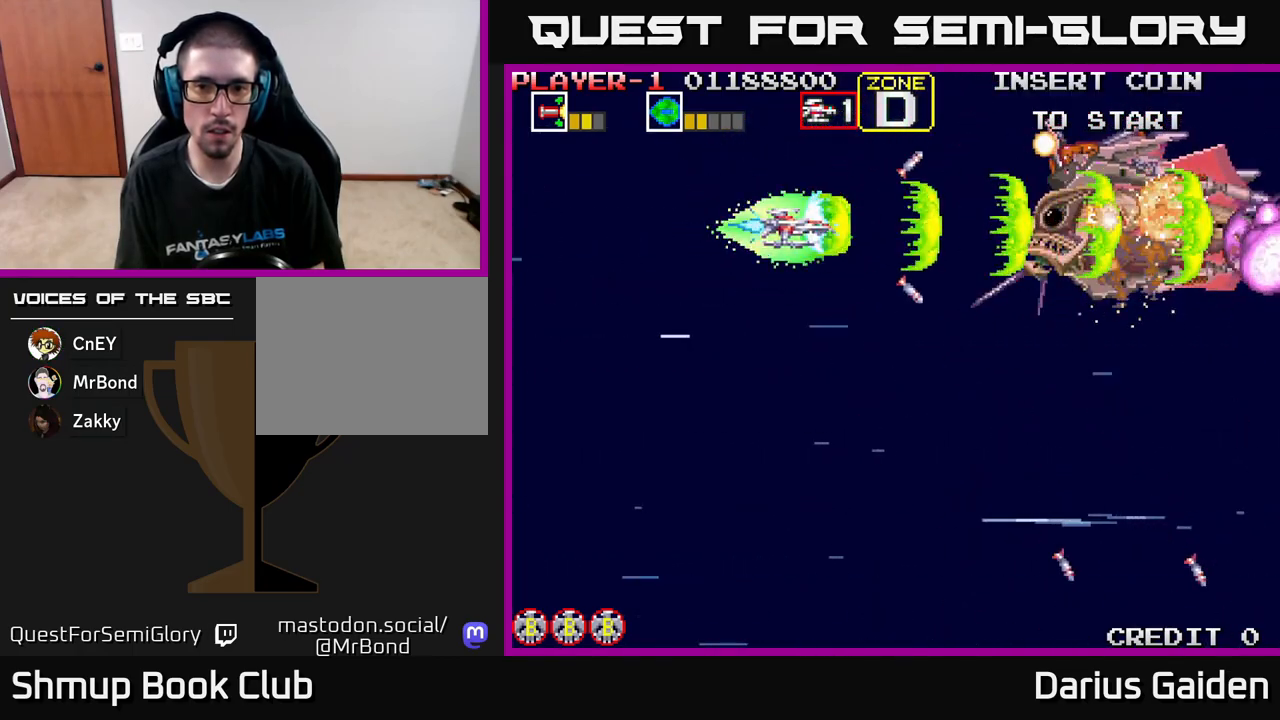
{"buttons": ["R2", "DPAD_LEFT"], "left_stick": "center", "events": [[483, "DPAD_LEFT", "down"]]}
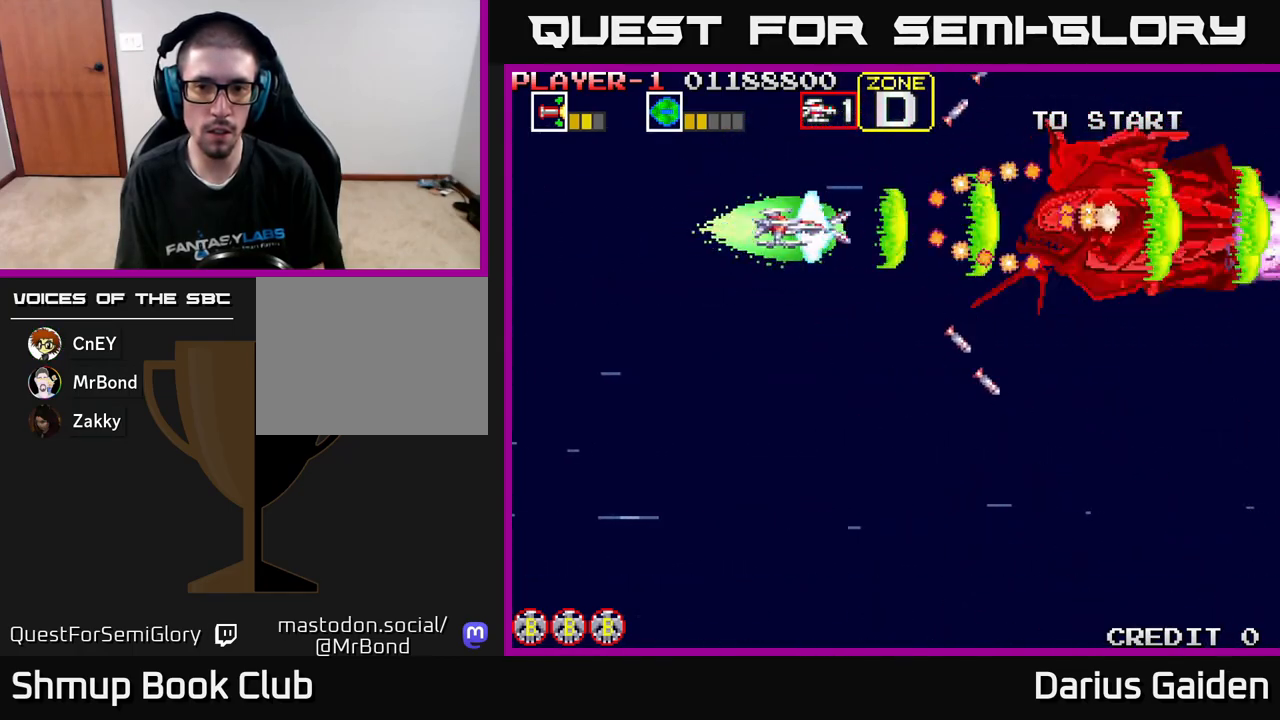
{"buttons": ["R2"], "left_stick": "center", "events": [[150, "DPAD_LEFT", "up"], [250, "DPAD_LEFT", "down"], [417, "DPAD_LEFT", "up"]]}
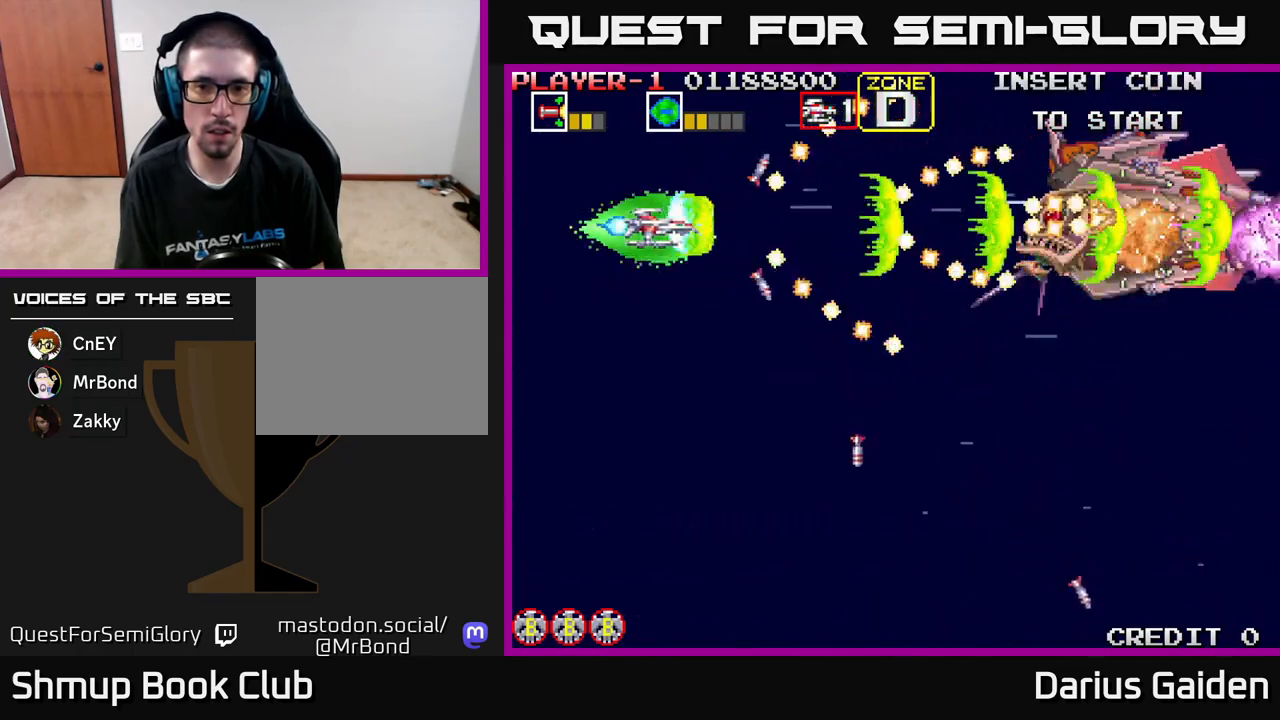
{"buttons": ["R2"], "left_stick": "center", "events": [[133, "DPAD_LEFT", "down"], [217, "DPAD_LEFT", "up"]]}
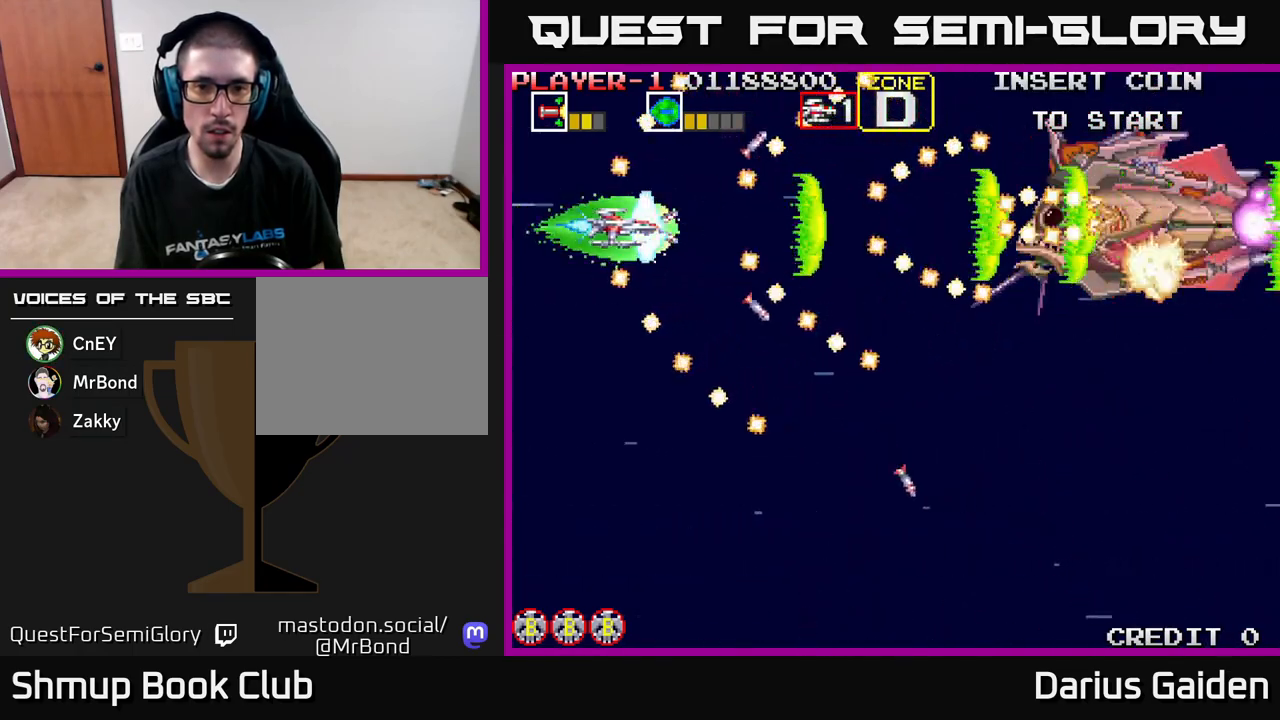
{"buttons": ["R2"], "left_stick": "center", "events": []}
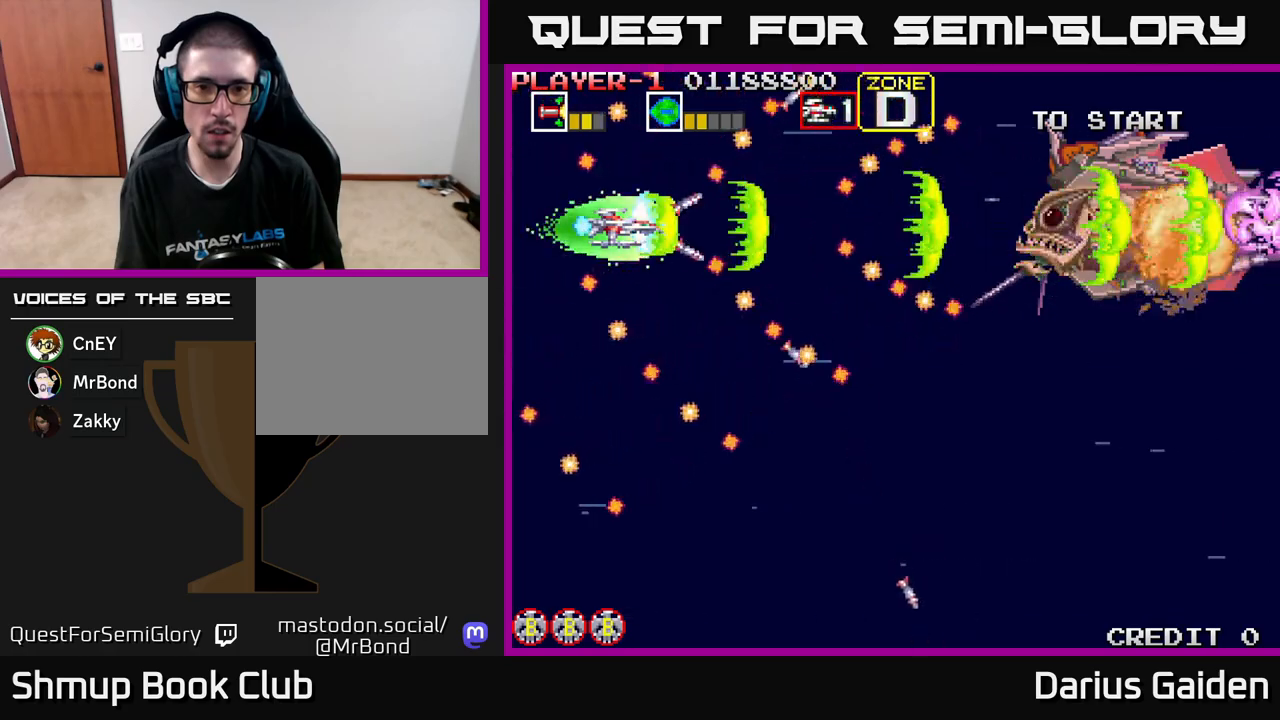
{"buttons": ["R2", "DPAD_RIGHT"], "left_stick": "center", "events": [[167, "DPAD_RIGHT", "down"]]}
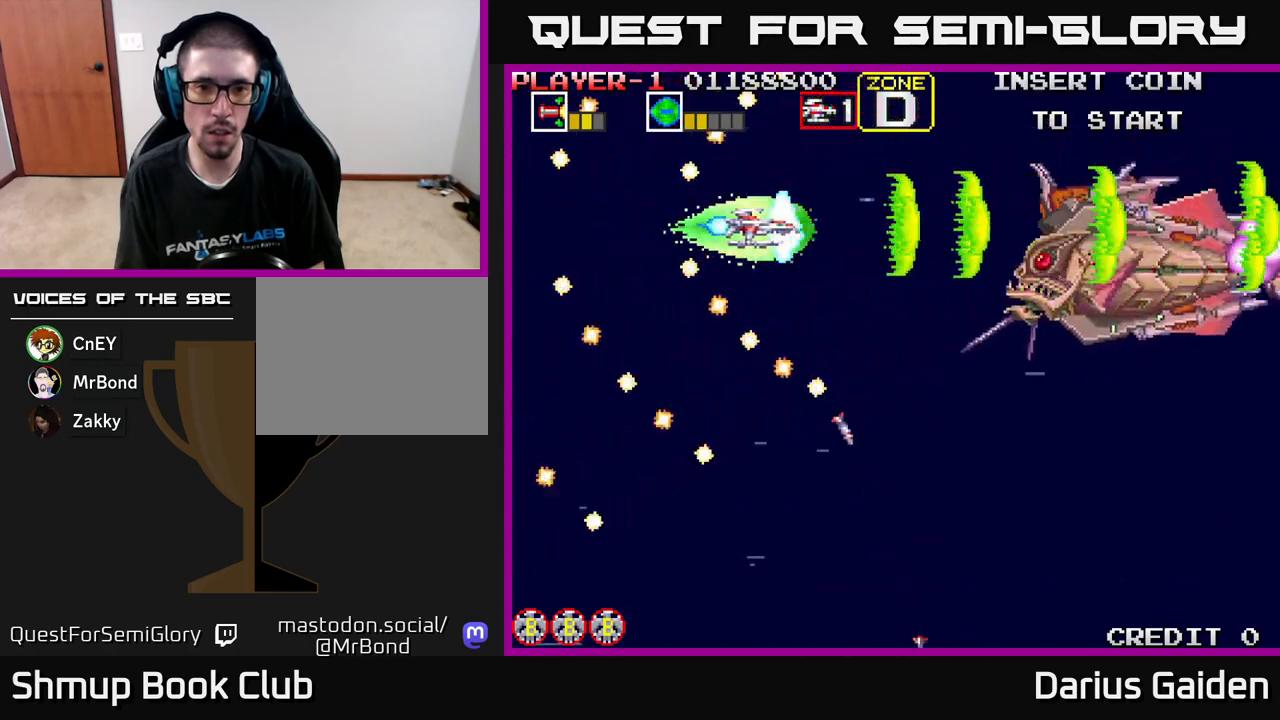
{"buttons": ["R2", "DPAD_DOWN", "DPAD_RIGHT"], "left_stick": "center", "events": [[150, "DPAD_DOWN", "down"], [200, "DPAD_RIGHT", "up"], [283, "DPAD_RIGHT", "down"]]}
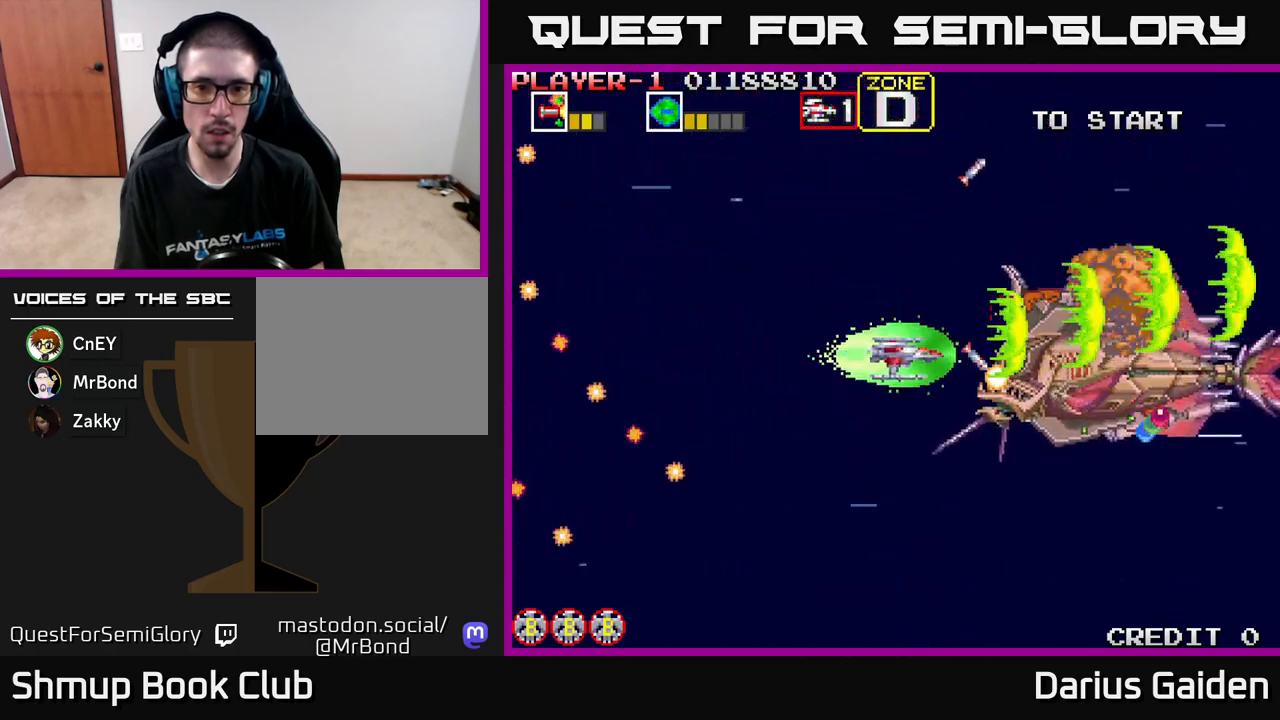
{"buttons": ["R2", "DPAD_LEFT"], "left_stick": "center", "events": [[17, "DPAD_RIGHT", "up"], [100, "DPAD_LEFT", "down"], [133, "DPAD_DOWN", "up"], [200, "DPAD_DOWN", "down"], [250, "DPAD_LEFT", "up"], [283, "DPAD_DOWN", "up"], [283, "DPAD_LEFT", "down"]]}
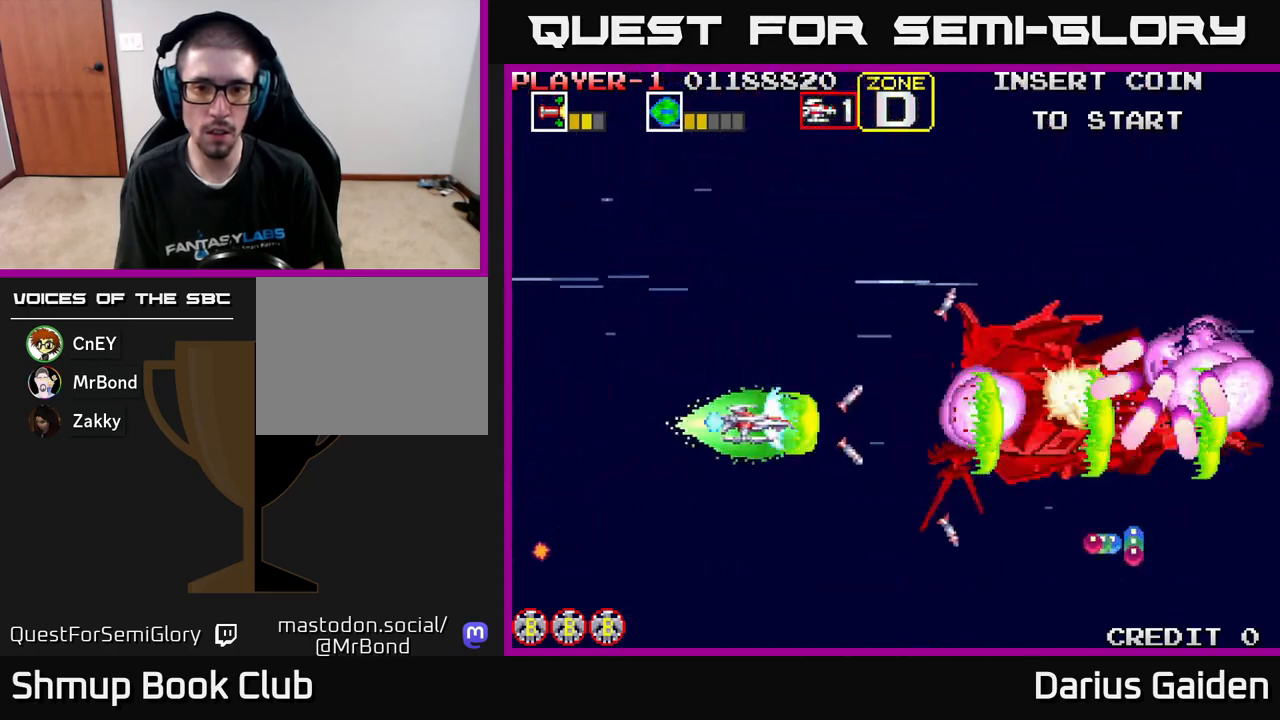
{"buttons": ["R2"], "left_stick": "center", "events": [[133, "DPAD_LEFT", "up"]]}
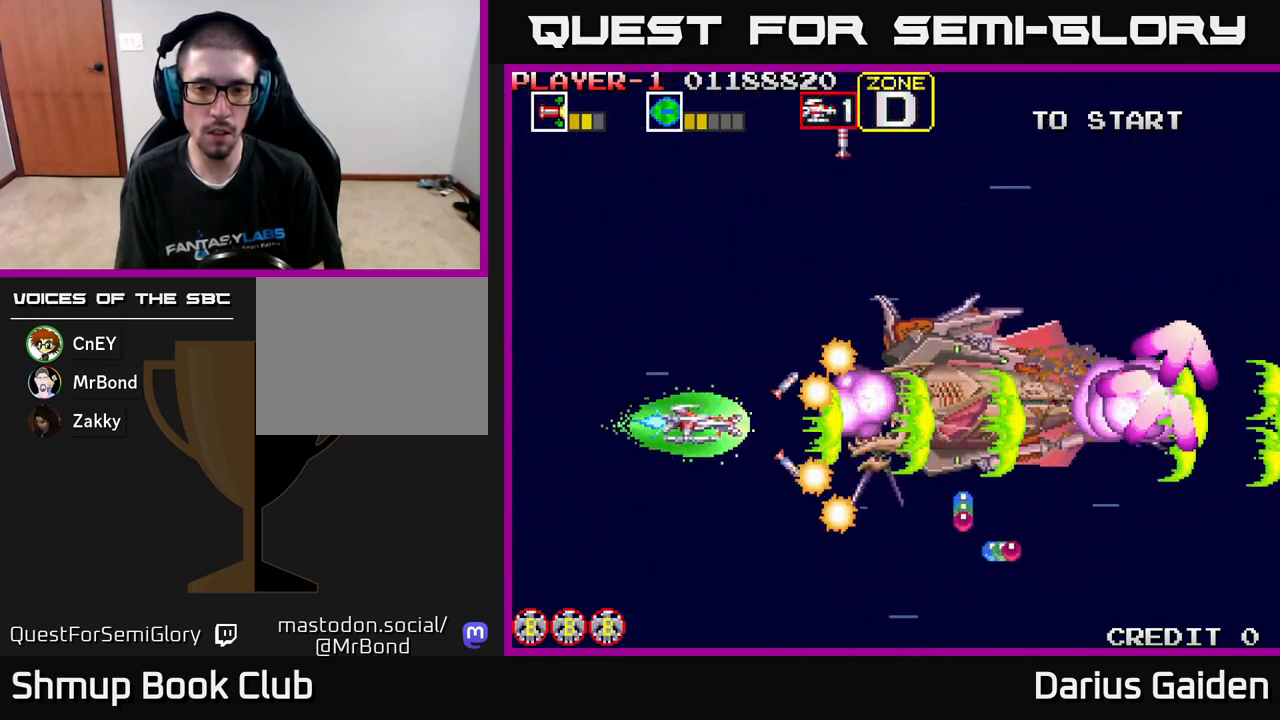
{"buttons": ["R2"], "left_stick": "center", "events": [[100, "DPAD_LEFT", "down"], [383, "DPAD_LEFT", "up"]]}
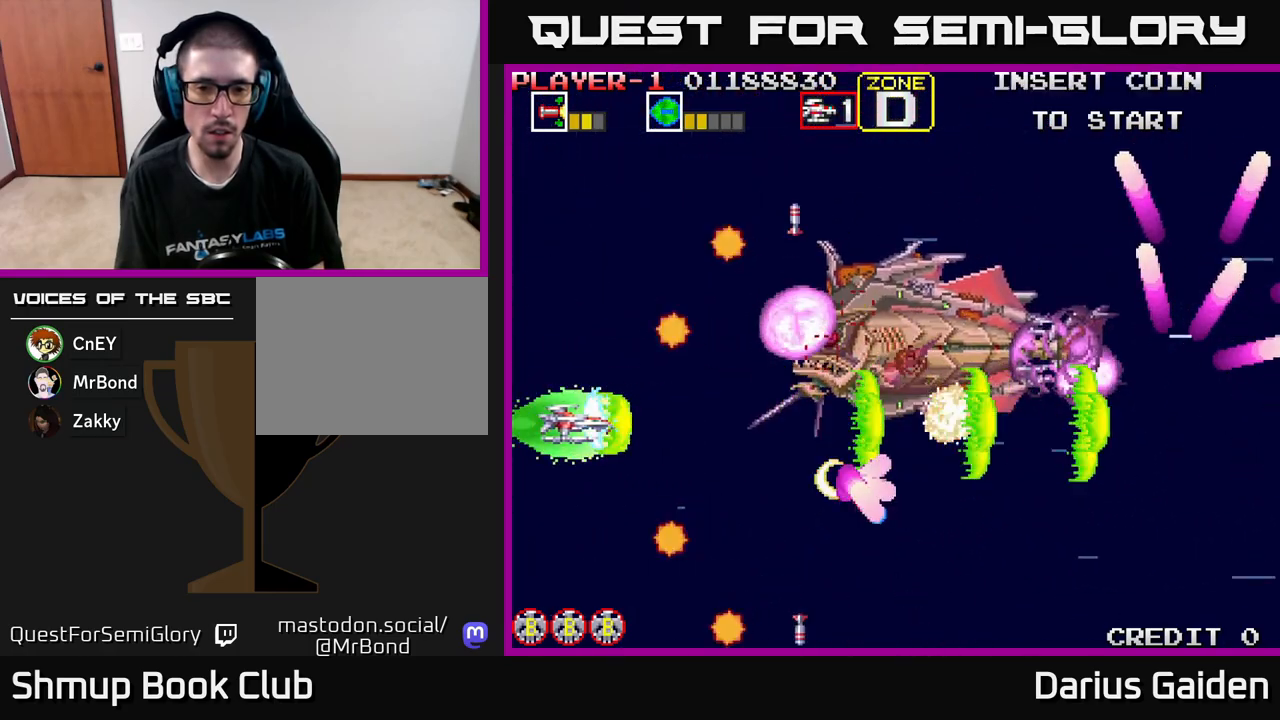
{"buttons": ["R2", "DPAD_UP"], "left_stick": "center", "events": [[367, "DPAD_UP", "down"]]}
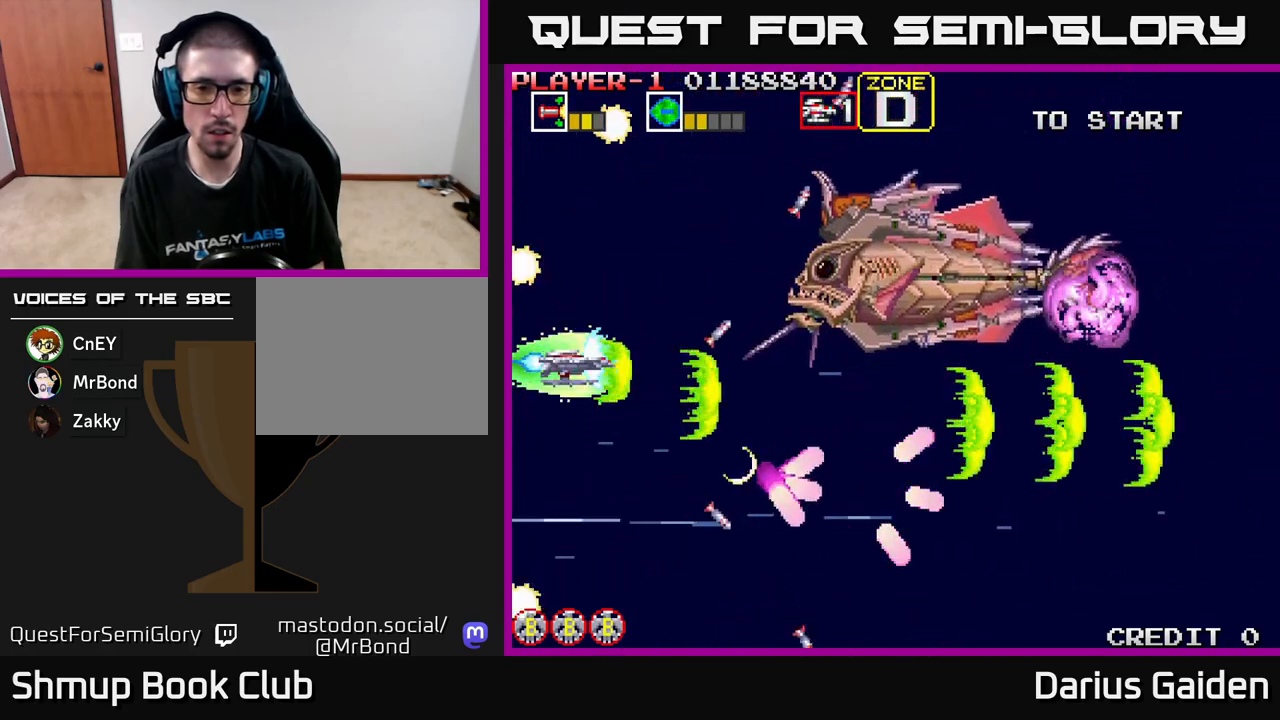
{"buttons": ["R2", "DPAD_UP", "DPAD_RIGHT"], "left_stick": "center", "events": [[267, "DPAD_UP", "up"], [350, "DPAD_RIGHT", "down"], [433, "DPAD_UP", "down"]]}